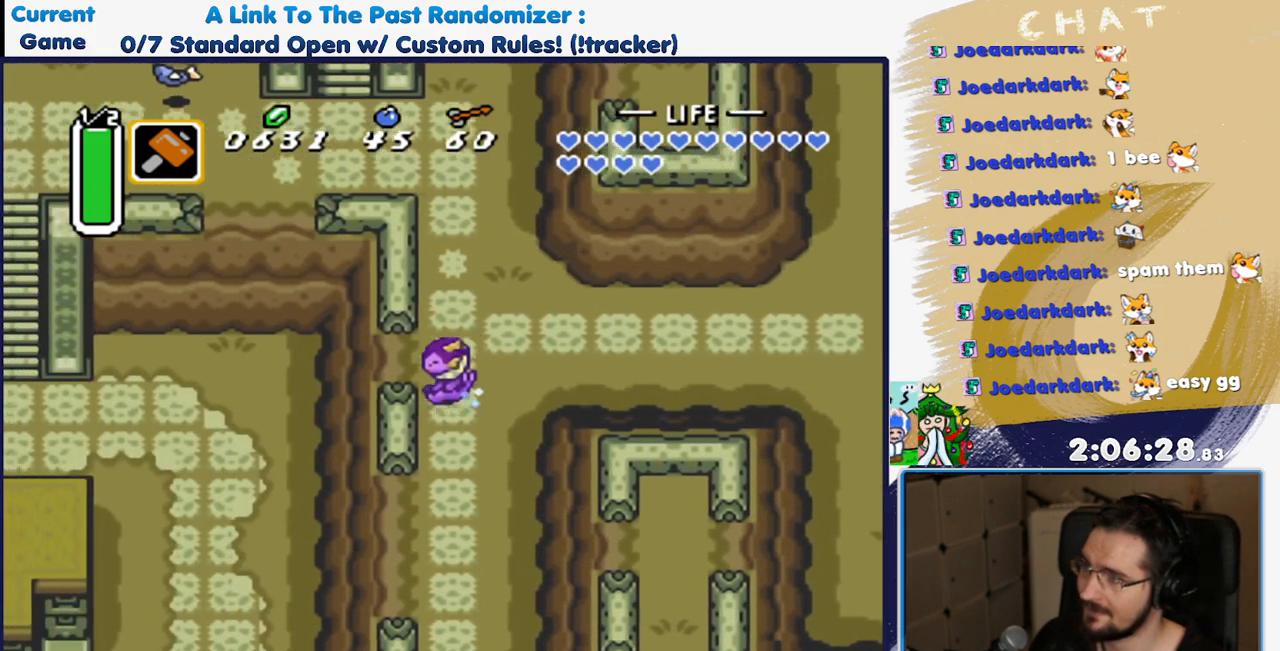
Gameplay with a controller (Nintendo layout); each line is a JSON object with the inputs held at the frame after it. "events" lists button and stick changes between this image and that frame as [ms after this image, input, new state], when the widget could be followed in between. Not read: L3 R3.
{"buttons": ["DPAD_DOWN", "DPAD_LEFT"], "events": [[17, "DPAD_UP", "down"], [150, "DPAD_LEFT", "down"], [200, "DPAD_UP", "up"], [233, "DPAD_LEFT", "up"], [350, "DPAD_DOWN", "down"], [500, "DPAD_LEFT", "down"]]}
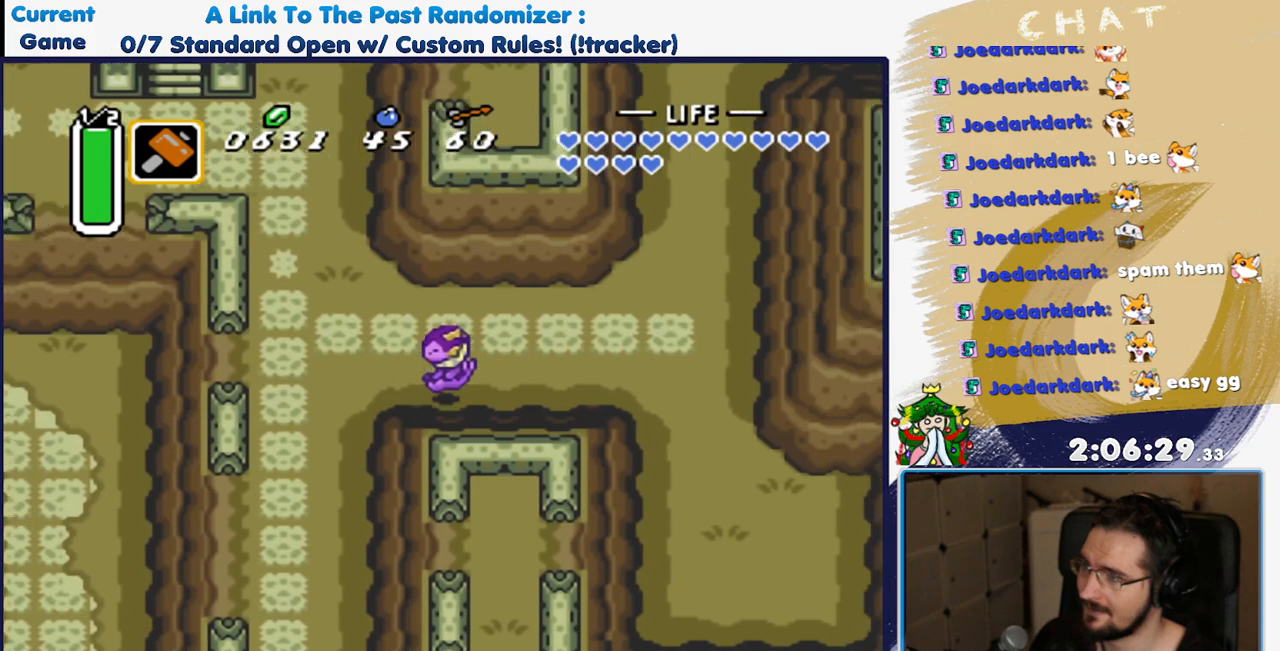
{"buttons": ["DPAD_DOWN", "DPAD_LEFT"], "events": [[33, "DPAD_DOWN", "up"], [383, "DPAD_DOWN", "down"]]}
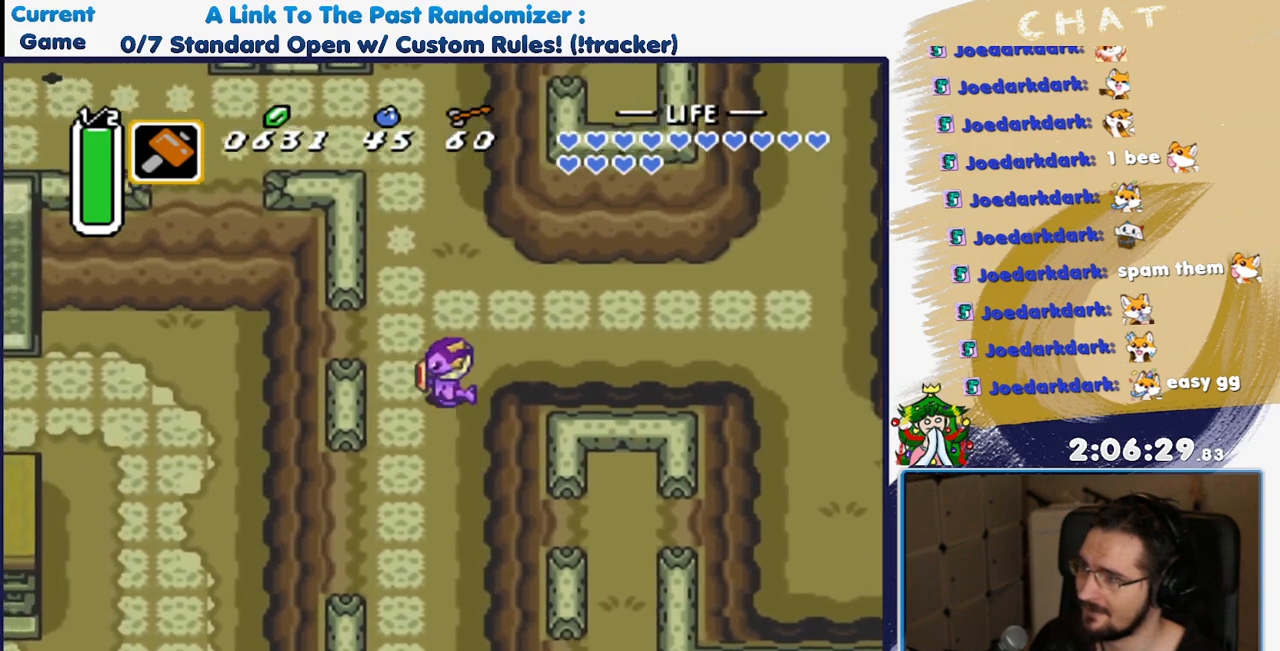
{"buttons": ["DPAD_LEFT"], "events": [[83, "DPAD_LEFT", "up"], [433, "DPAD_LEFT", "down"], [467, "DPAD_DOWN", "up"]]}
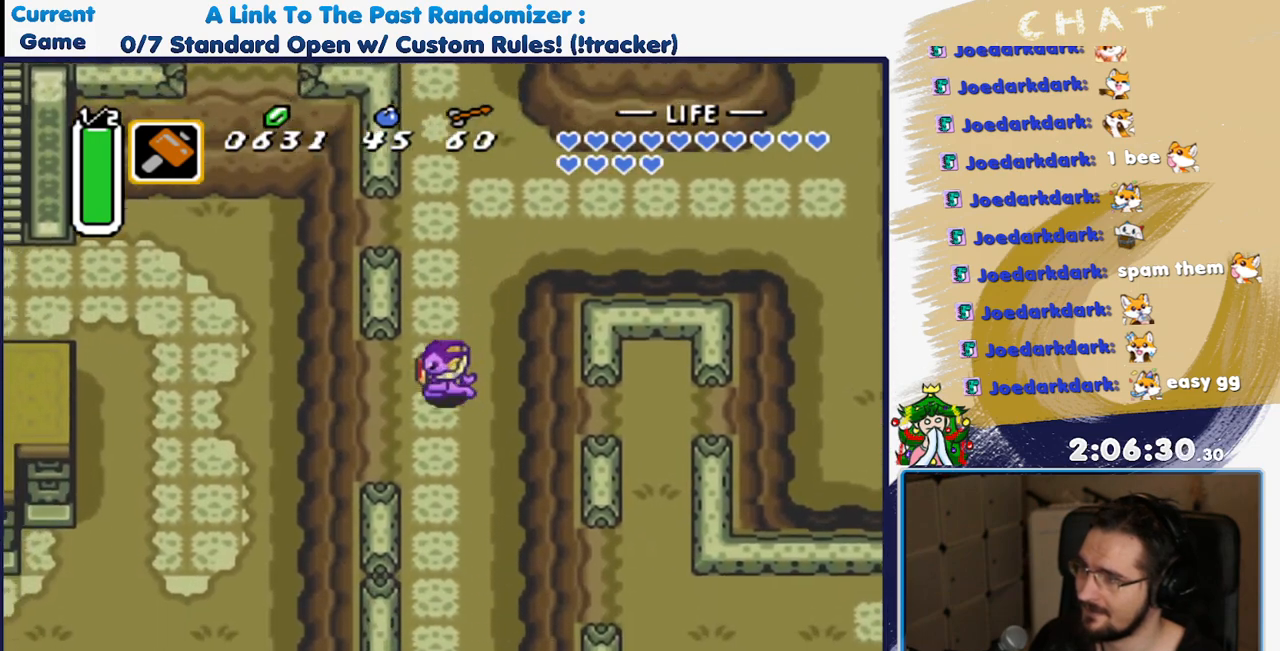
{"buttons": ["DPAD_LEFT"], "events": []}
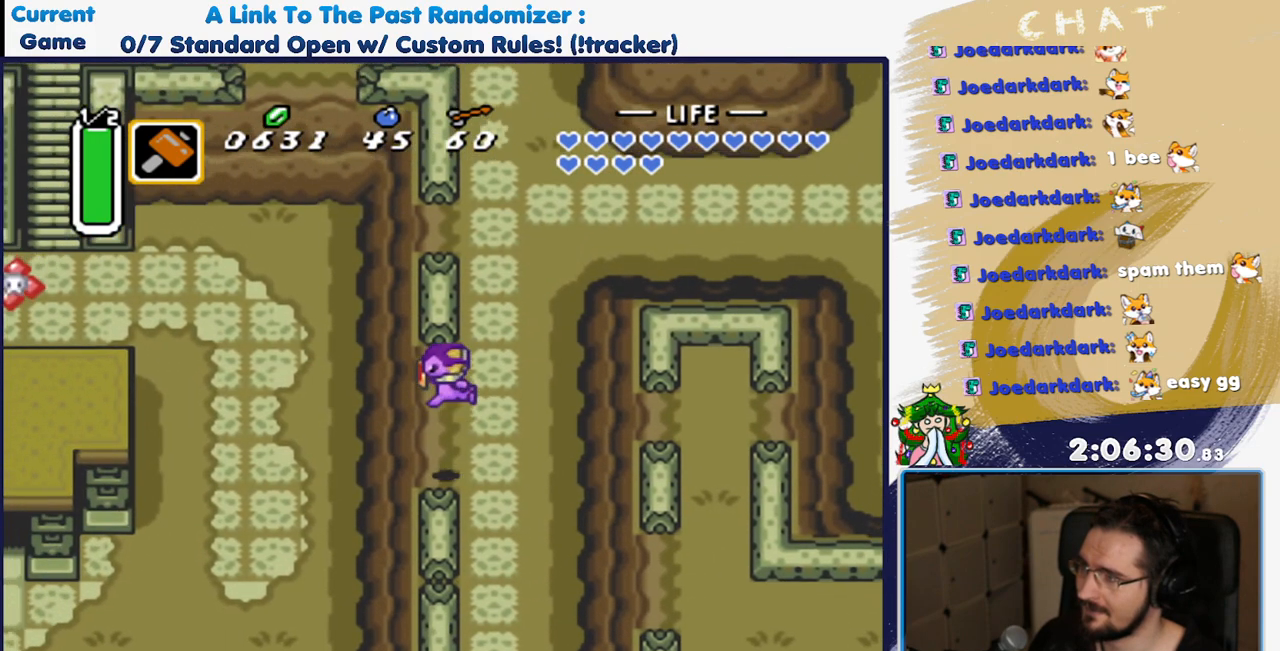
{"buttons": ["DPAD_DOWN", "DPAD_LEFT"], "events": [[383, "DPAD_DOWN", "down"]]}